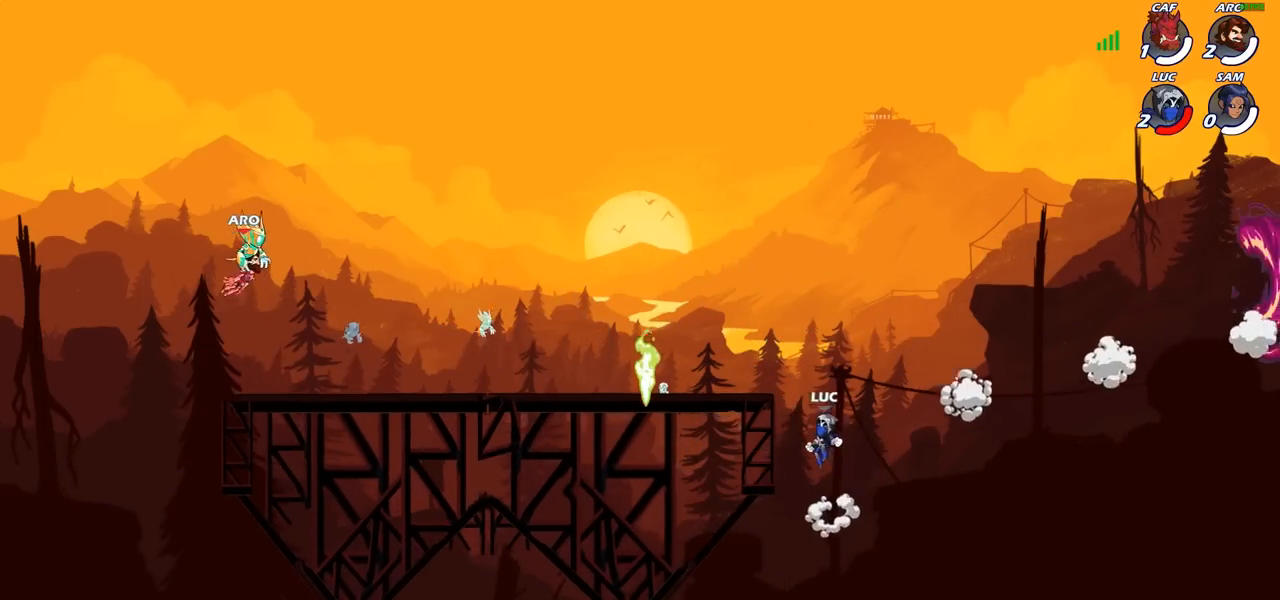
Gameplay with a controller (PlayStation layout); each line is a JSON object with the inputs held at the frame after it. "events" lists button and stick changes between this image and that frame as [ms after this image, input, new state], when the widget could be followed in between. Not read: R1.
{"buttons": [], "left_stick": "down-left", "right_stick": "center", "events": [[33, "CROSS", "down"], [50, "left_stick", "left"], [300, "CROSS", "up"], [417, "left_stick", "down-left"]]}
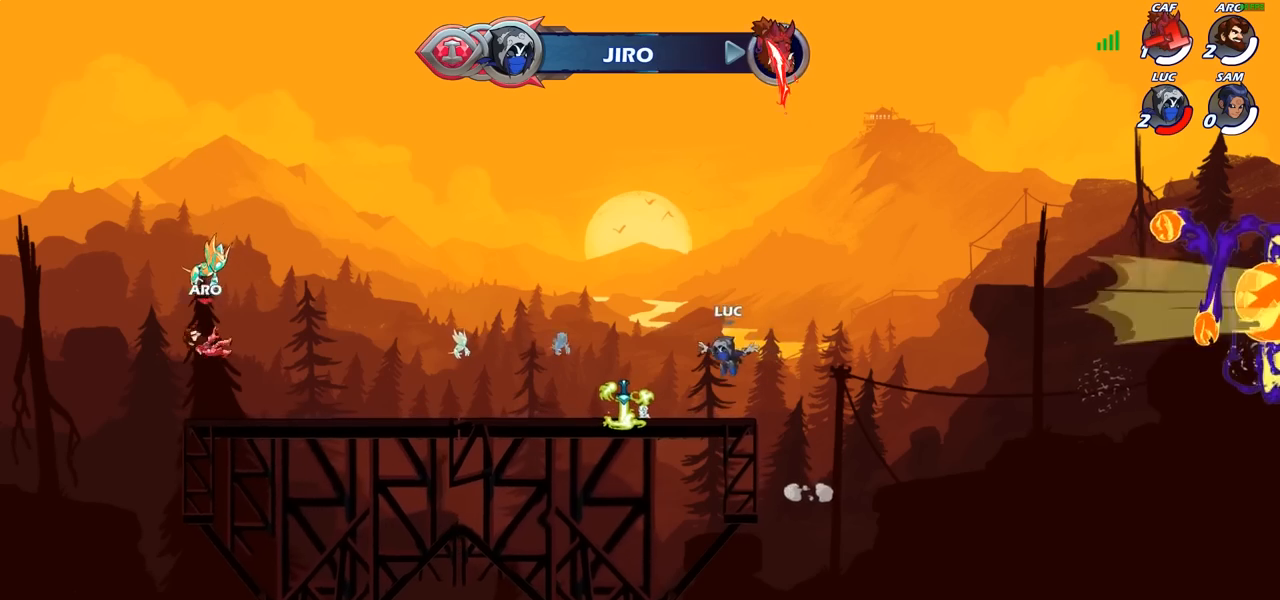
{"buttons": [], "left_stick": "down", "right_stick": "center", "events": [[317, "CROSS", "down"], [350, "left_stick", "up-left"], [400, "left_stick", "up-right"], [417, "CROSS", "up"], [500, "left_stick", "down"]]}
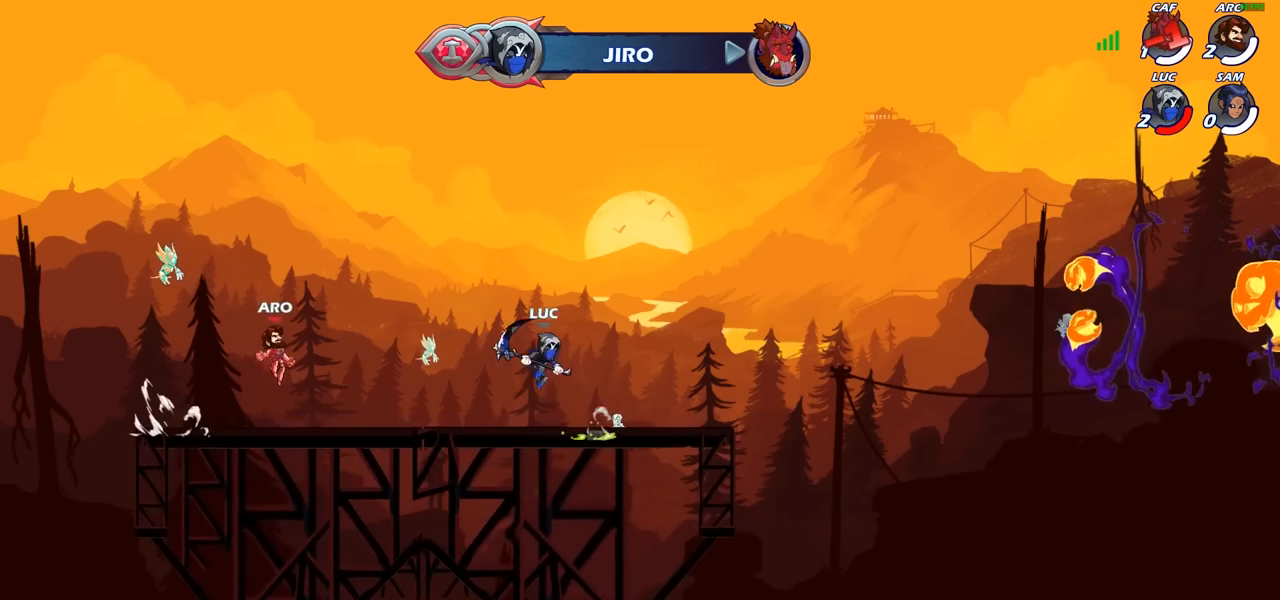
{"buttons": ["R2"], "left_stick": "left", "right_stick": "center", "events": [[267, "left_stick", "left"], [367, "R2", "down"]]}
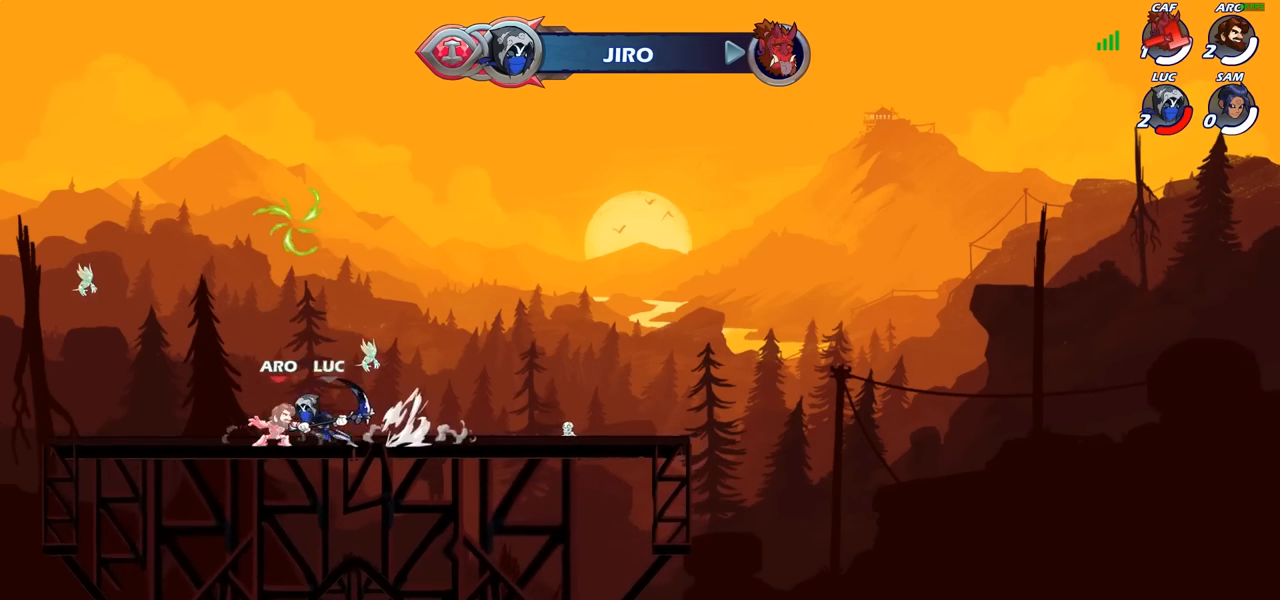
{"buttons": [], "left_stick": "left", "right_stick": "center", "events": [[17, "R2", "up"], [17, "SQUARE", "down"], [117, "SQUARE", "up"]]}
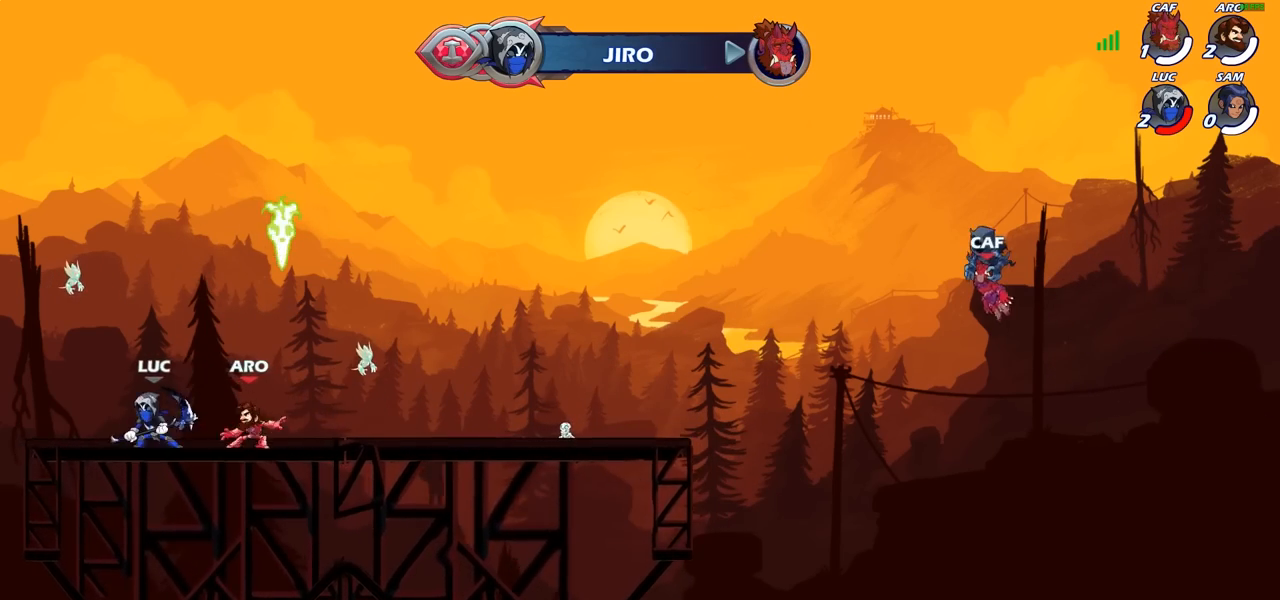
{"buttons": [], "left_stick": "right", "right_stick": "center", "events": [[67, "CROSS", "down"], [67, "left_stick", "up-right"], [183, "R2", "down"], [200, "CROSS", "up"], [333, "R2", "up"], [383, "left_stick", "right"]]}
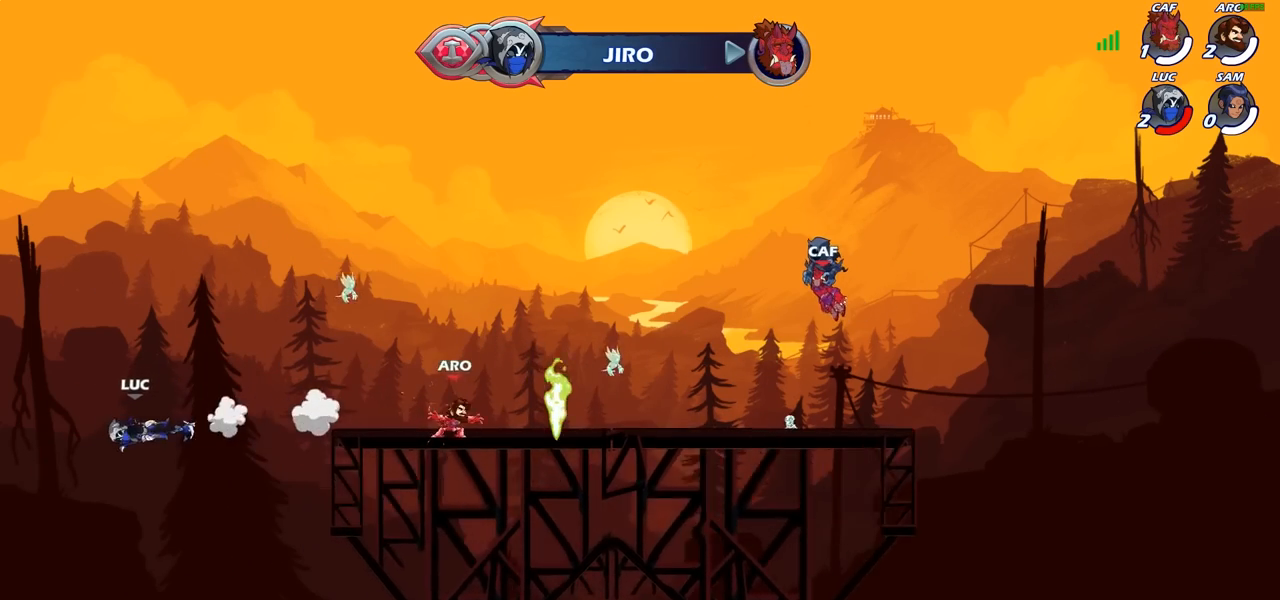
{"buttons": ["R2"], "left_stick": "right", "right_stick": "center", "events": [[117, "R2", "down"], [250, "R2", "up"], [333, "R2", "down"]]}
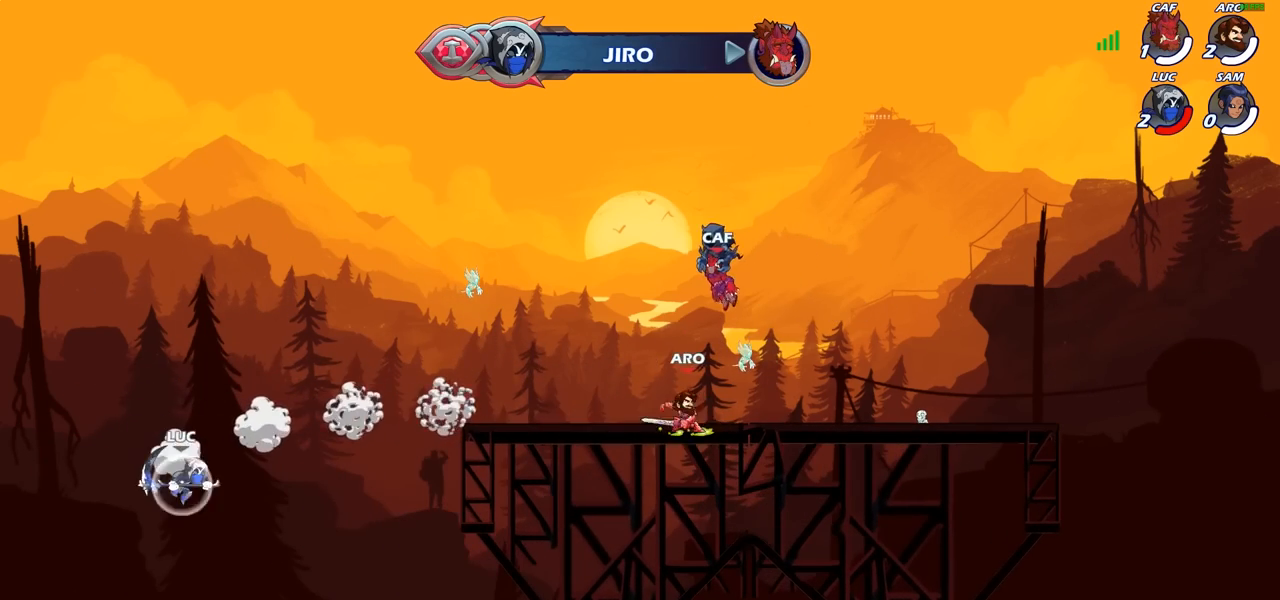
{"buttons": [], "left_stick": "up-right", "right_stick": "center", "events": [[33, "R2", "up"], [217, "CROSS", "down"], [350, "CROSS", "up"], [400, "left_stick", "up-right"]]}
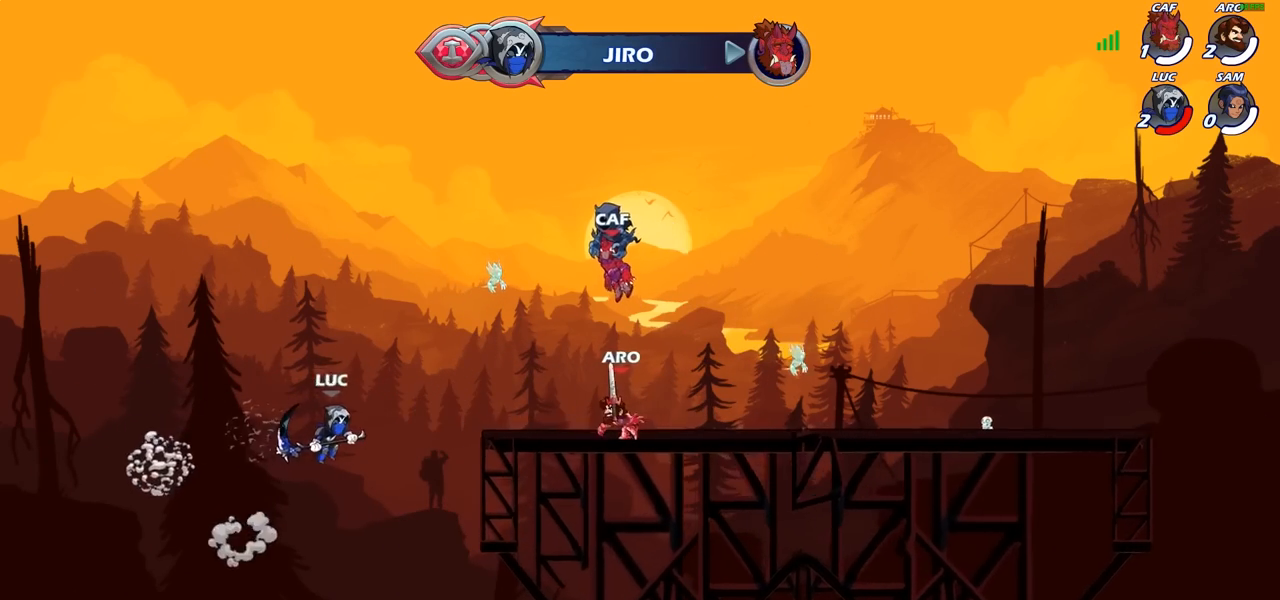
{"buttons": [], "left_stick": "down-left", "right_stick": "center", "events": [[150, "left_stick", "up-left"], [267, "left_stick", "down-left"]]}
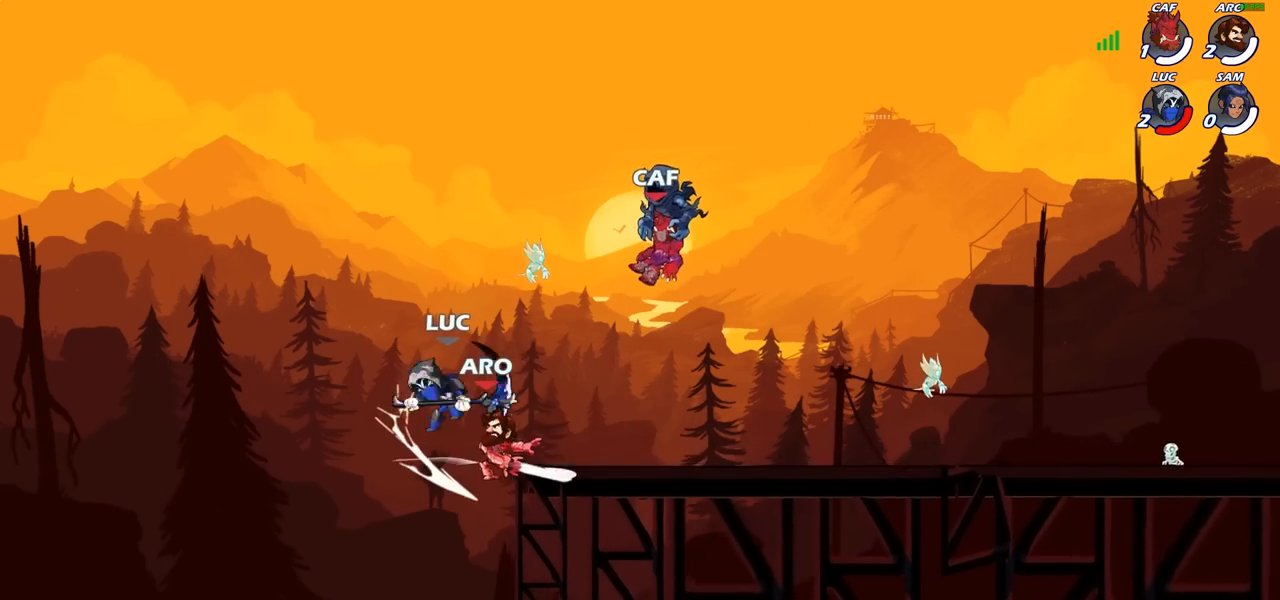
{"buttons": ["CROSS", "R2"], "left_stick": "left", "right_stick": "center"}
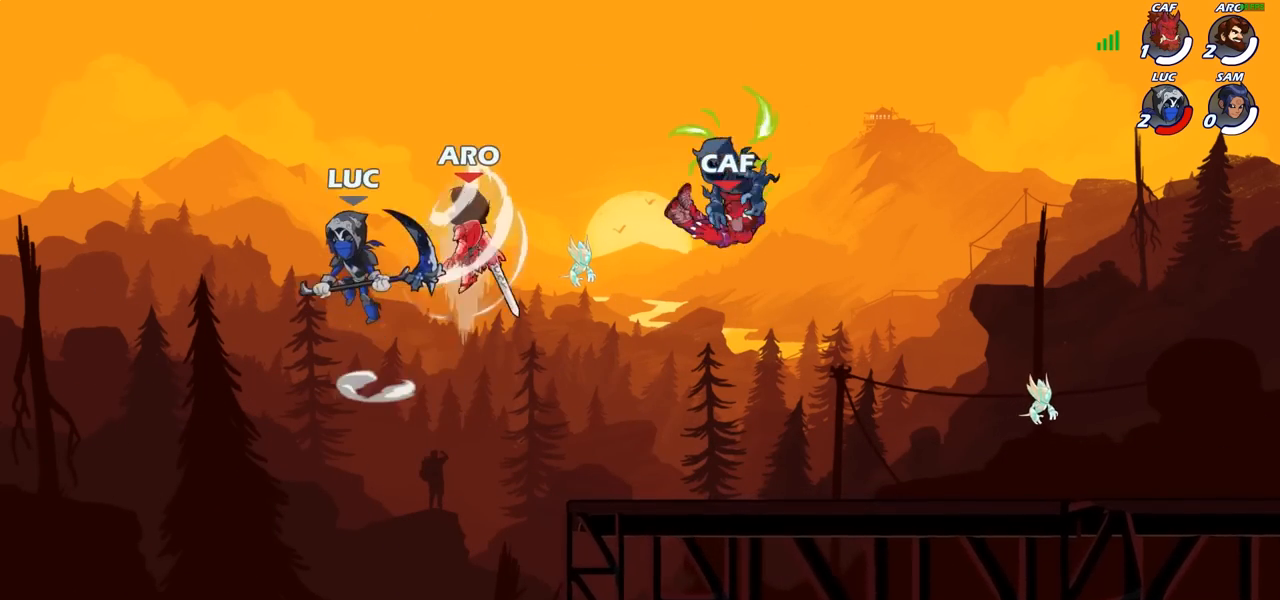
{"buttons": [], "left_stick": "right", "right_stick": "center", "events": [[67, "CROSS", "up"], [83, "R2", "up"], [167, "left_stick", "right"]]}
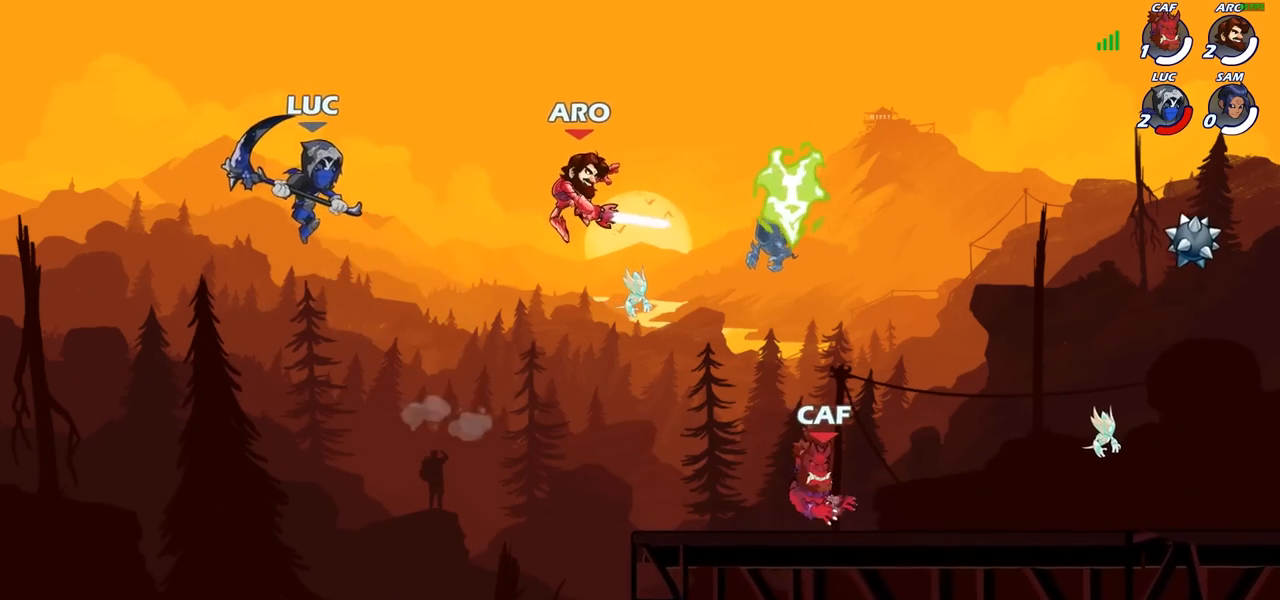
{"buttons": [], "left_stick": "right", "right_stick": "center", "events": [[117, "CIRCLE", "down"], [117, "left_stick", "up"], [200, "CIRCLE", "up"], [200, "left_stick", "up-left"], [350, "left_stick", "center"], [450, "left_stick", "right"]]}
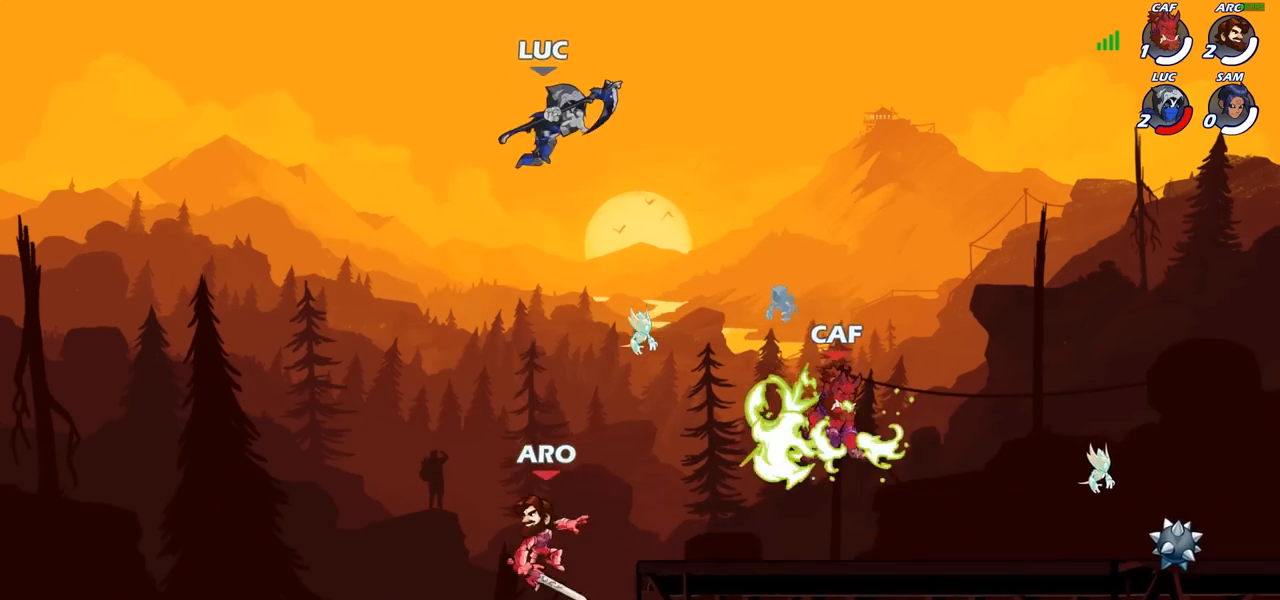
{"buttons": ["SQUARE"], "left_stick": "down-left", "right_stick": "center", "events": [[300, "left_stick", "down-left"], [467, "SQUARE", "down"]]}
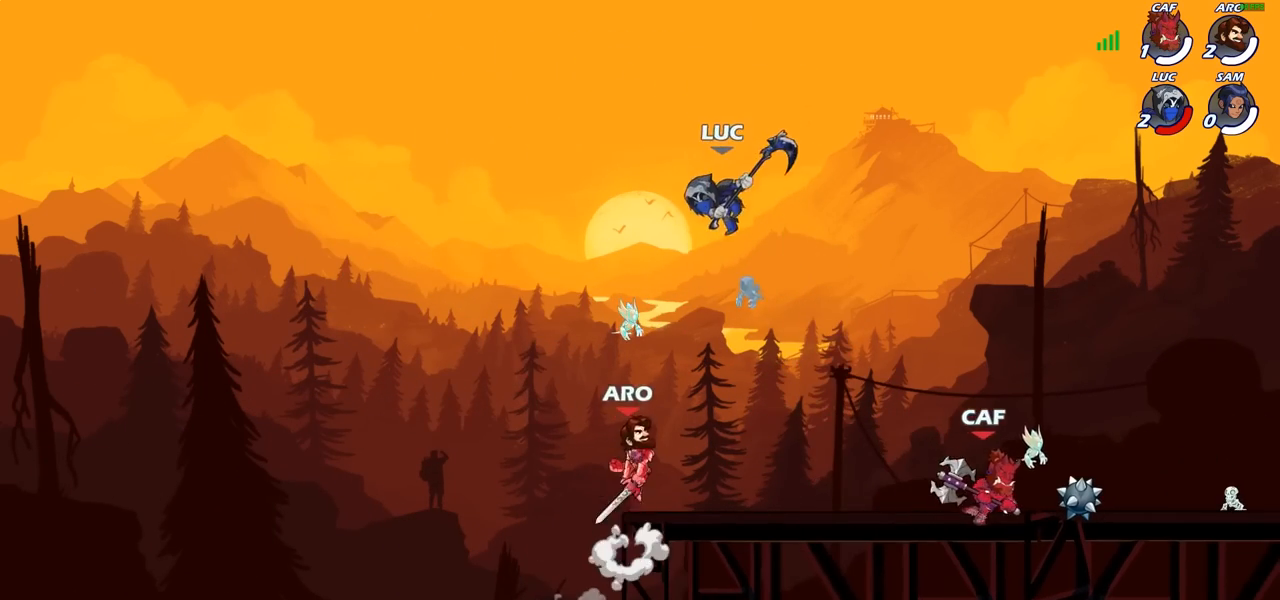
{"buttons": [], "left_stick": "right", "right_stick": "center", "events": [[33, "left_stick", "down"], [50, "SQUARE", "up"], [200, "left_stick", "right"]]}
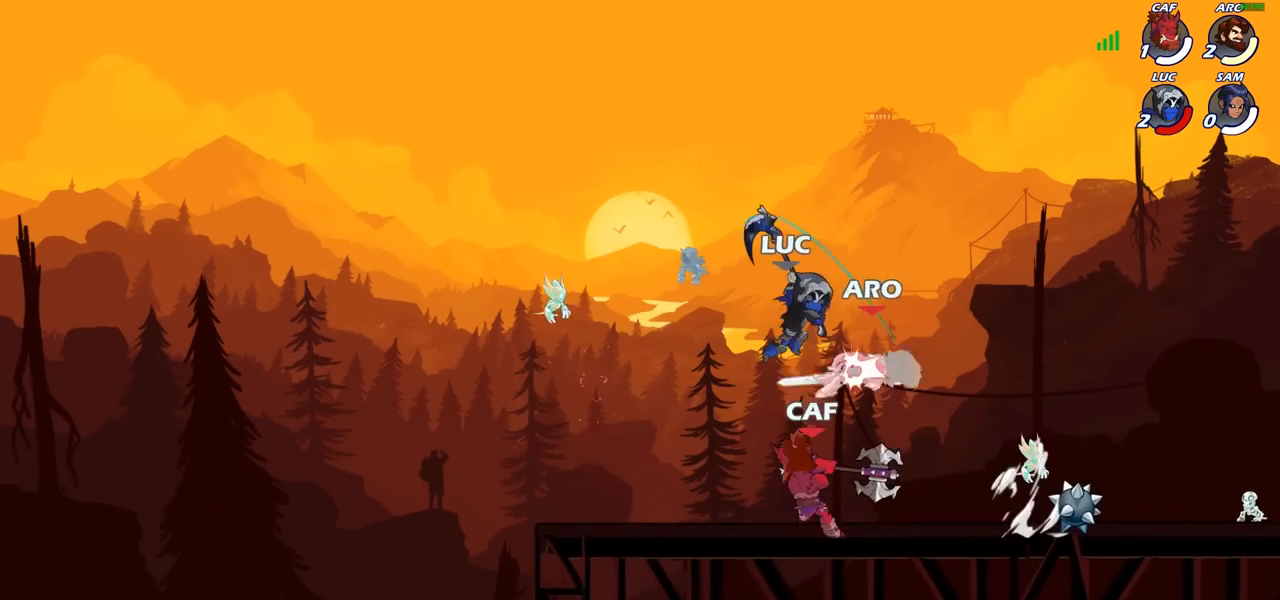
{"buttons": [], "left_stick": "left", "right_stick": "center", "events": [[83, "left_stick", "up-right"], [183, "SQUARE", "down"], [267, "SQUARE", "up"], [400, "left_stick", "up-left"], [450, "left_stick", "left"]]}
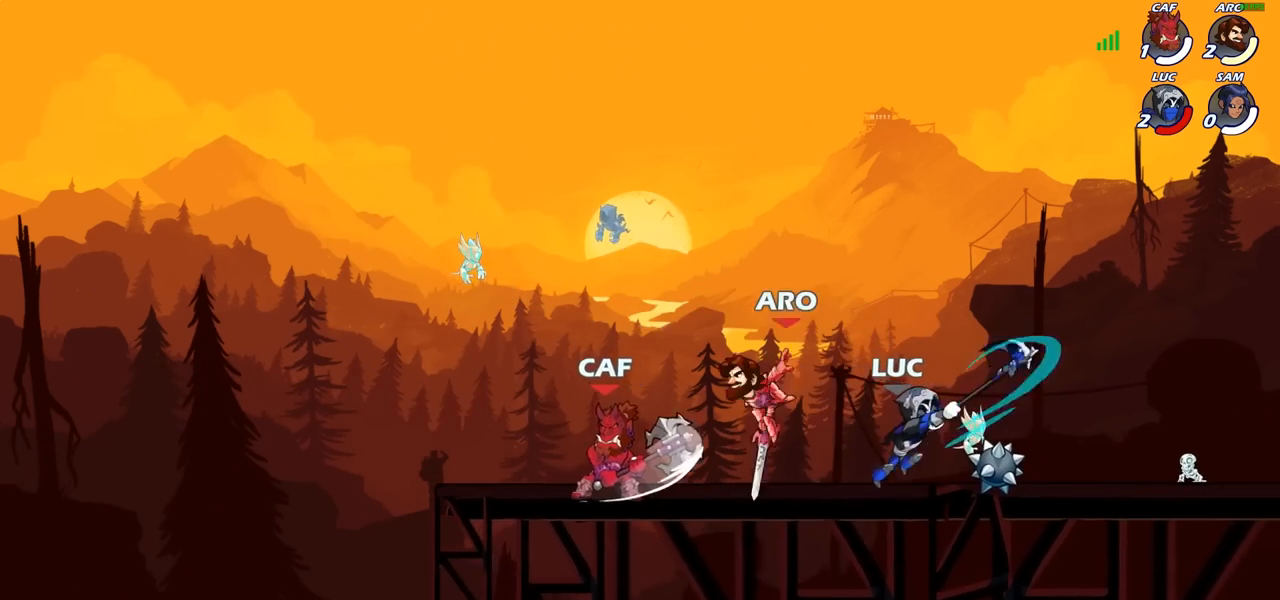
{"buttons": [], "left_stick": "up-right", "right_stick": "center", "events": [[150, "left_stick", "up-right"], [267, "CROSS", "down"], [317, "R2", "down"], [417, "CROSS", "up"], [483, "R2", "up"]]}
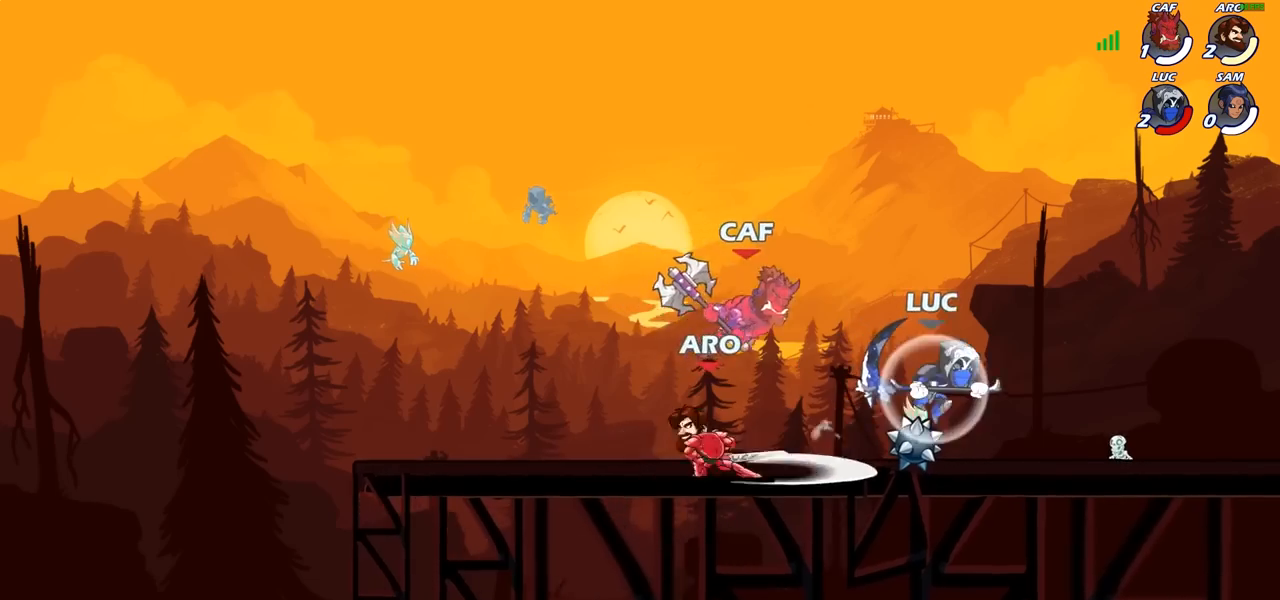
{"buttons": [], "left_stick": "right", "right_stick": "center", "events": [[150, "left_stick", "left"], [183, "SQUARE", "down"], [267, "SQUARE", "up"], [467, "left_stick", "right"]]}
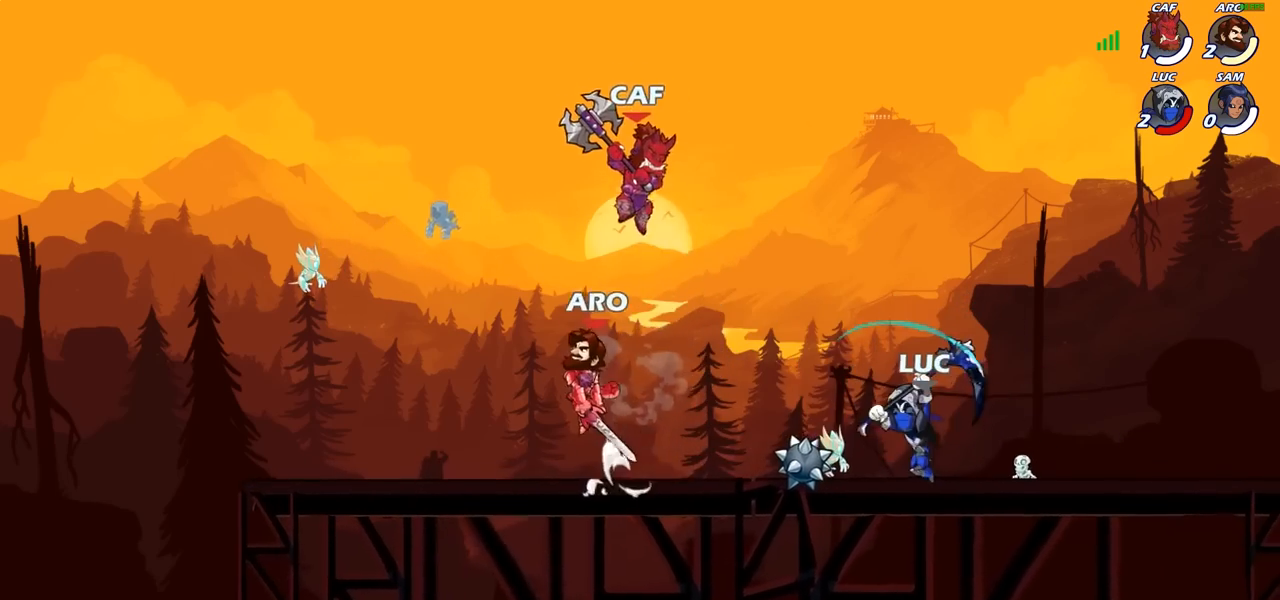
{"buttons": [], "left_stick": "down-right", "right_stick": "center", "events": [[267, "CROSS", "down"], [383, "CROSS", "up"], [483, "left_stick", "down-right"]]}
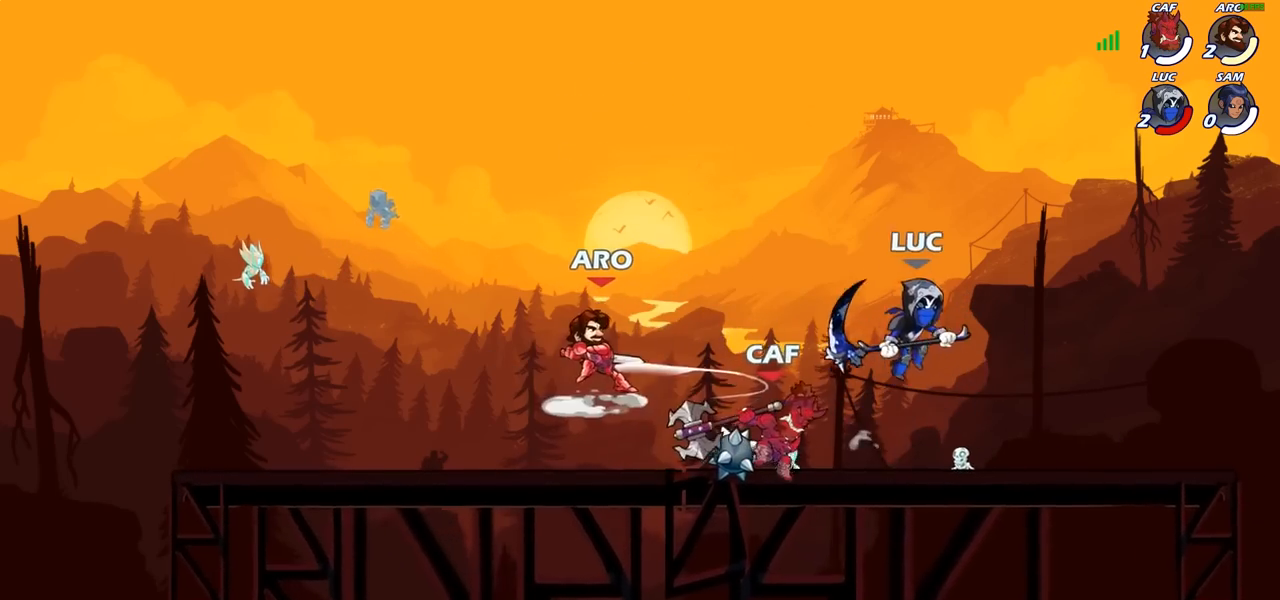
{"buttons": [], "left_stick": "up-right", "right_stick": "center", "events": [[17, "left_stick", "right"], [33, "left_stick", "down-left"], [100, "SQUARE", "down"], [183, "SQUARE", "up"], [233, "left_stick", "right"], [283, "left_stick", "up-right"]]}
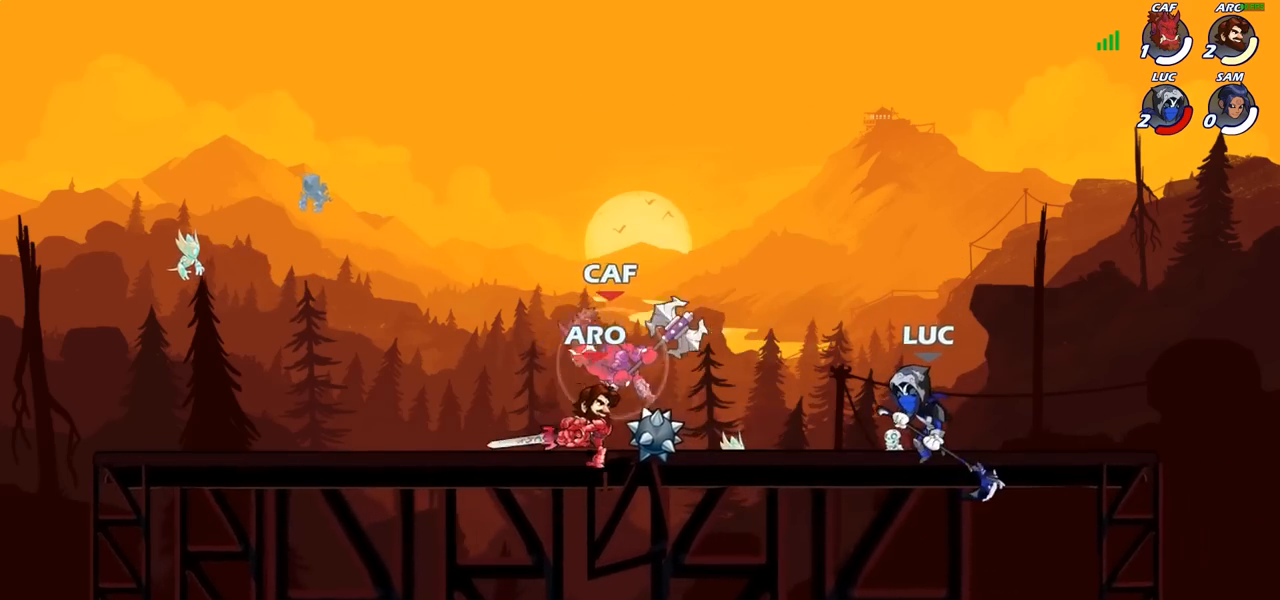
{"buttons": [], "left_stick": "left", "right_stick": "center", "events": [[33, "left_stick", "up-left"], [150, "left_stick", "right"], [300, "R2", "down"], [483, "R2", "up"], [500, "left_stick", "left"]]}
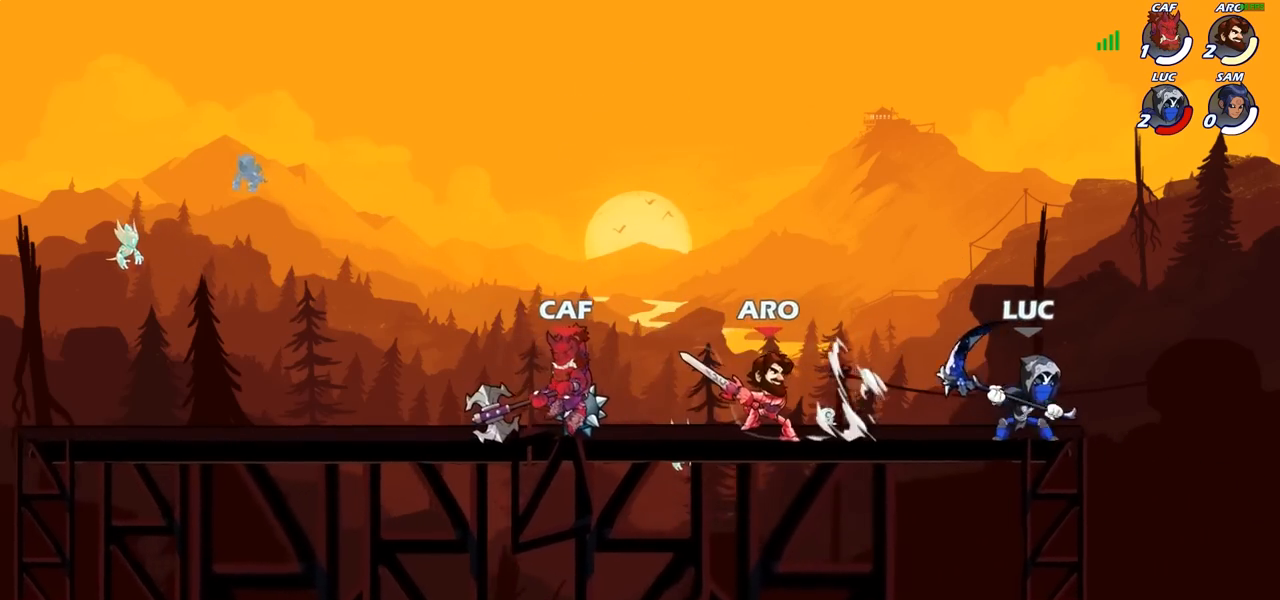
{"buttons": [], "left_stick": "left", "right_stick": "center", "events": [[117, "left_stick", "down-left"], [133, "SQUARE", "down"], [217, "SQUARE", "up"], [383, "left_stick", "left"]]}
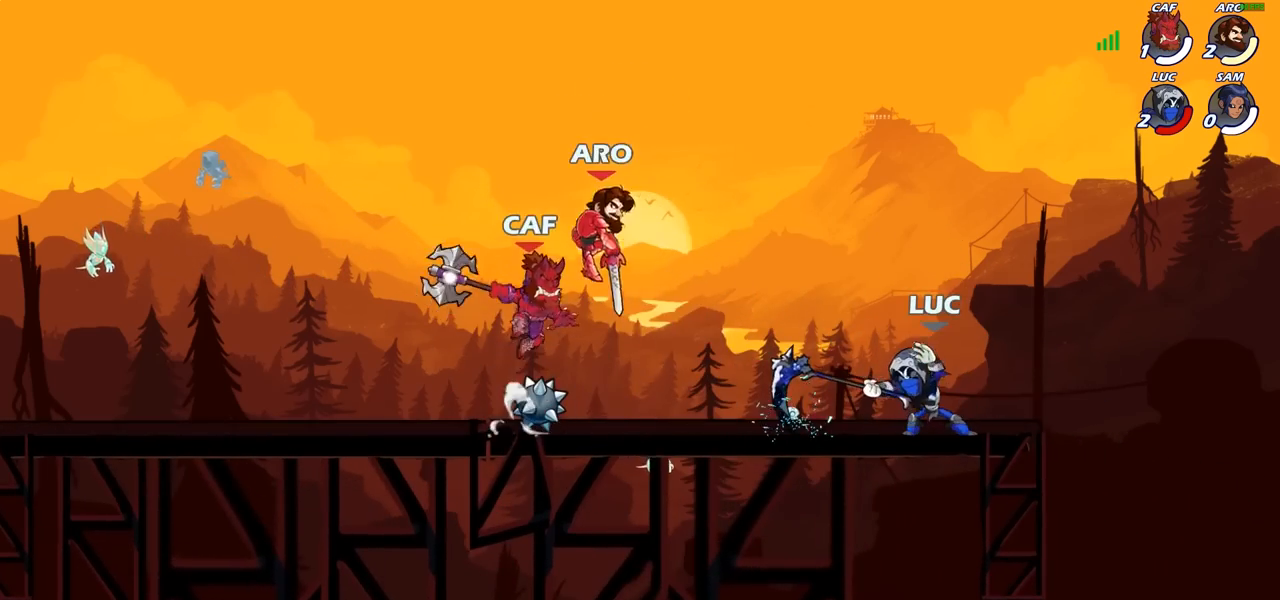
{"buttons": ["R2"], "left_stick": "left", "right_stick": "center", "events": [[17, "left_stick", "center"], [150, "left_stick", "right"], [367, "left_stick", "up-left"], [433, "R2", "down"], [483, "left_stick", "left"]]}
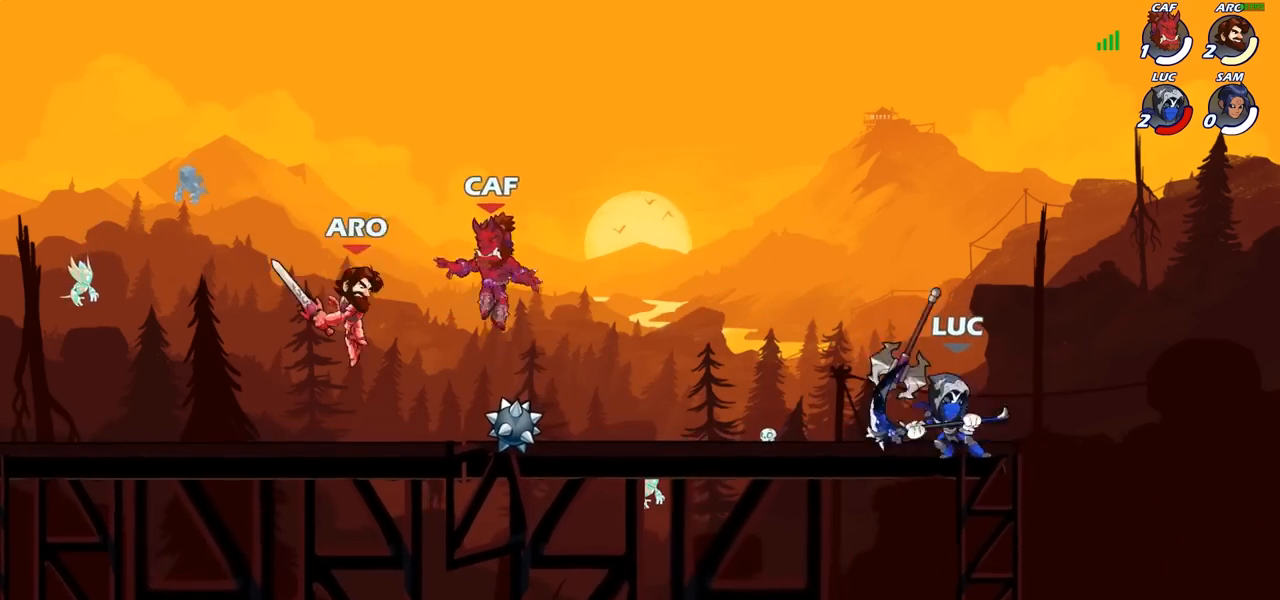
{"buttons": [], "left_stick": "left", "right_stick": "center", "events": [[150, "R2", "up"]]}
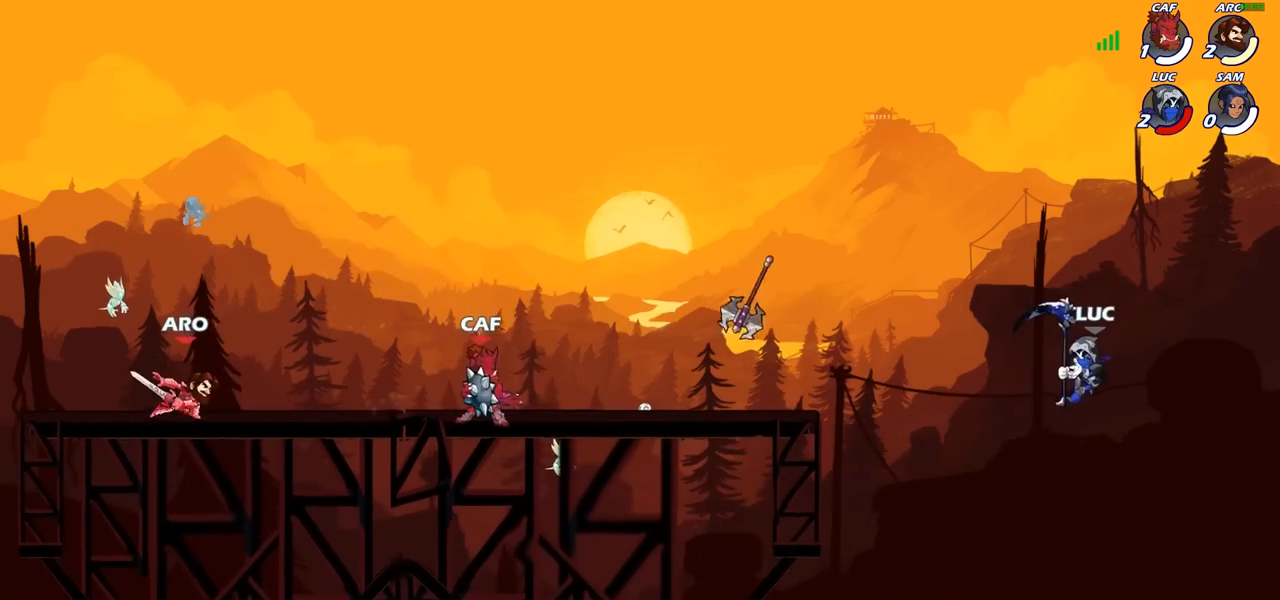
{"buttons": [], "left_stick": "up-right", "right_stick": "center", "events": [[17, "R2", "down"], [167, "R2", "up"], [333, "CROSS", "down"], [433, "left_stick", "up-right"], [467, "CROSS", "up"]]}
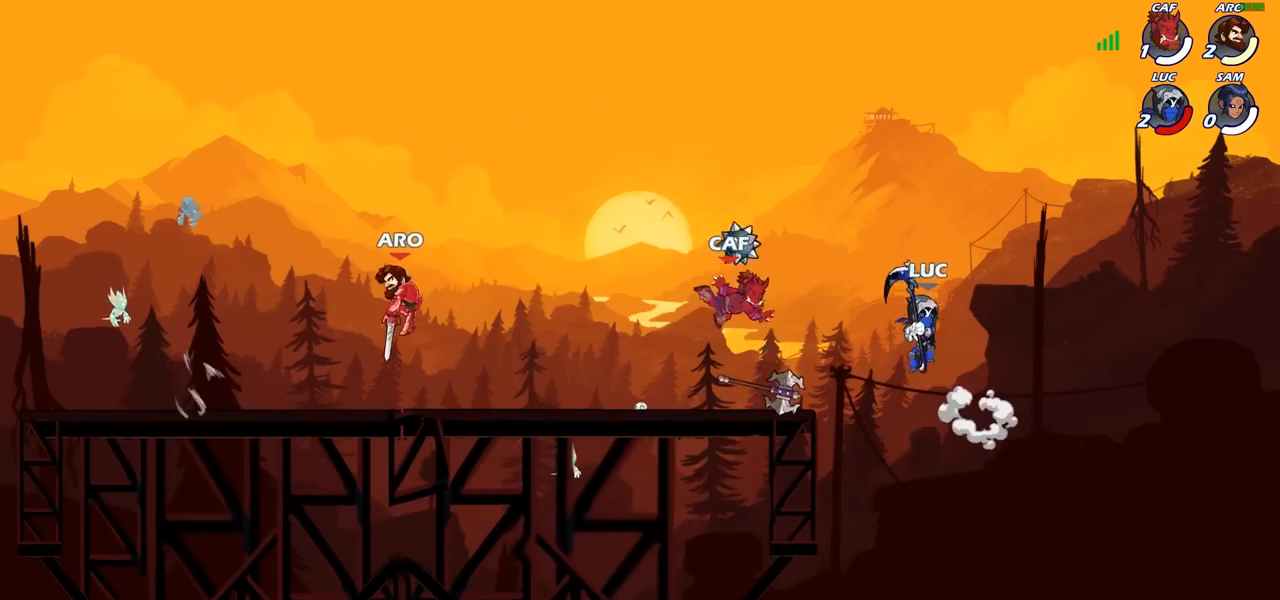
{"buttons": [], "left_stick": "down-left", "right_stick": "center", "events": [[33, "CROSS", "down"], [200, "CROSS", "up"], [250, "left_stick", "left"], [350, "left_stick", "down-left"]]}
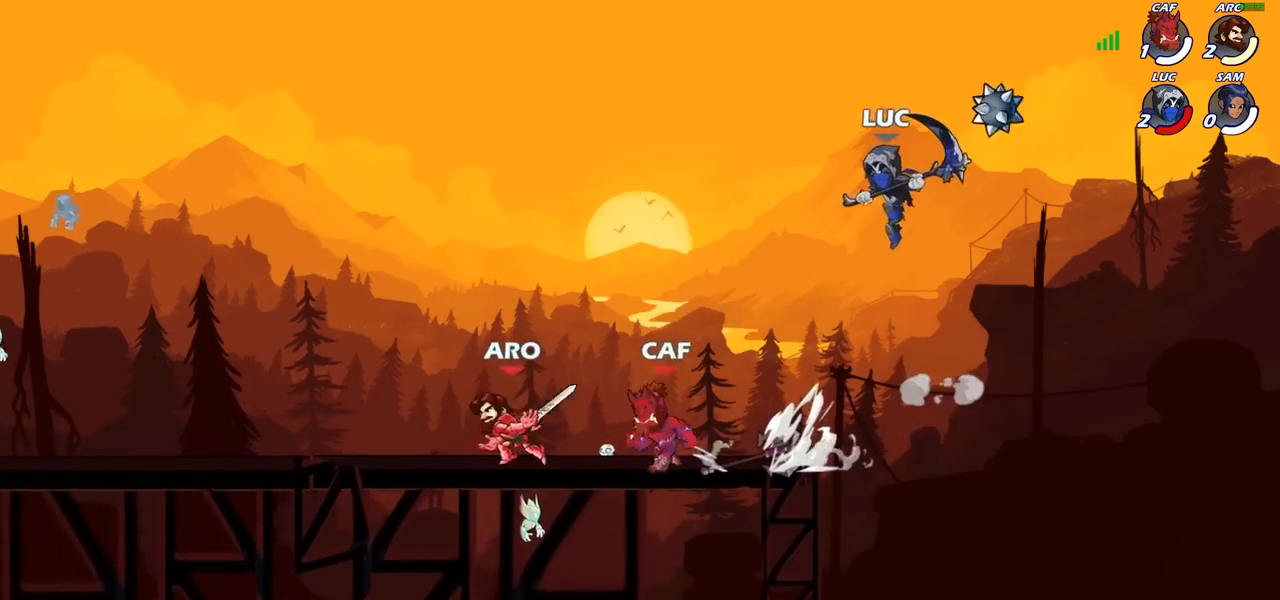
{"buttons": [], "left_stick": "center", "right_stick": "center", "events": [[67, "left_stick", "up-left"], [133, "CIRCLE", "down"], [233, "CIRCLE", "up"], [467, "left_stick", "center"]]}
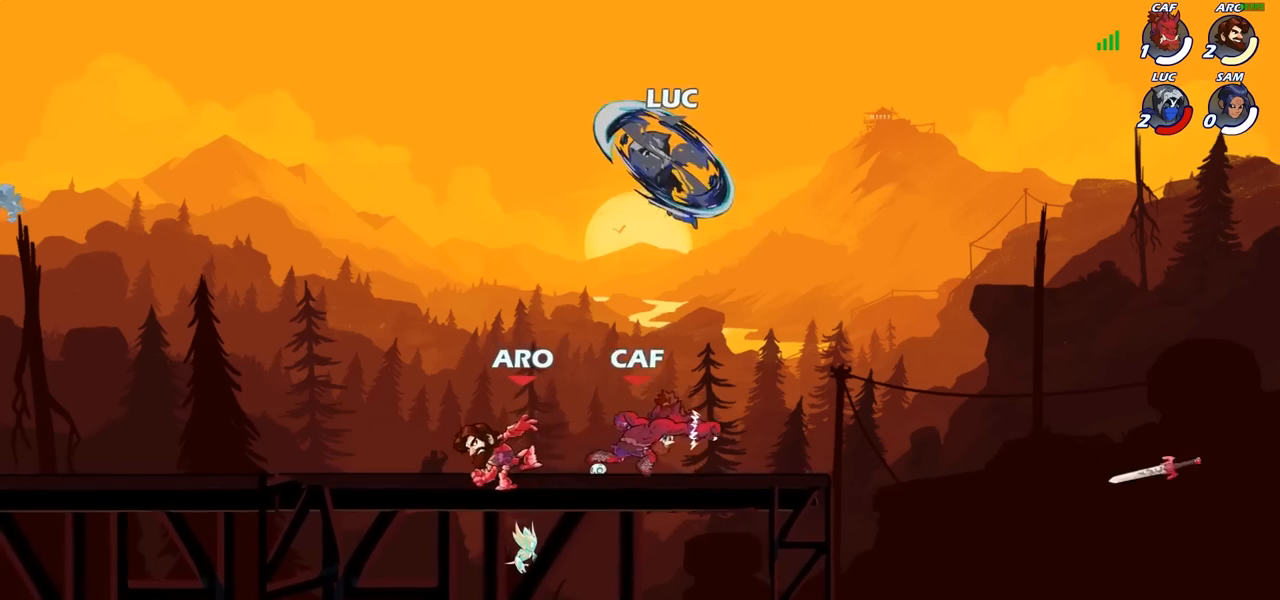
{"buttons": [], "left_stick": "right", "right_stick": "center", "events": [[67, "left_stick", "right"], [217, "left_stick", "down"], [400, "SQUARE", "down"], [450, "left_stick", "right"], [467, "SQUARE", "up"]]}
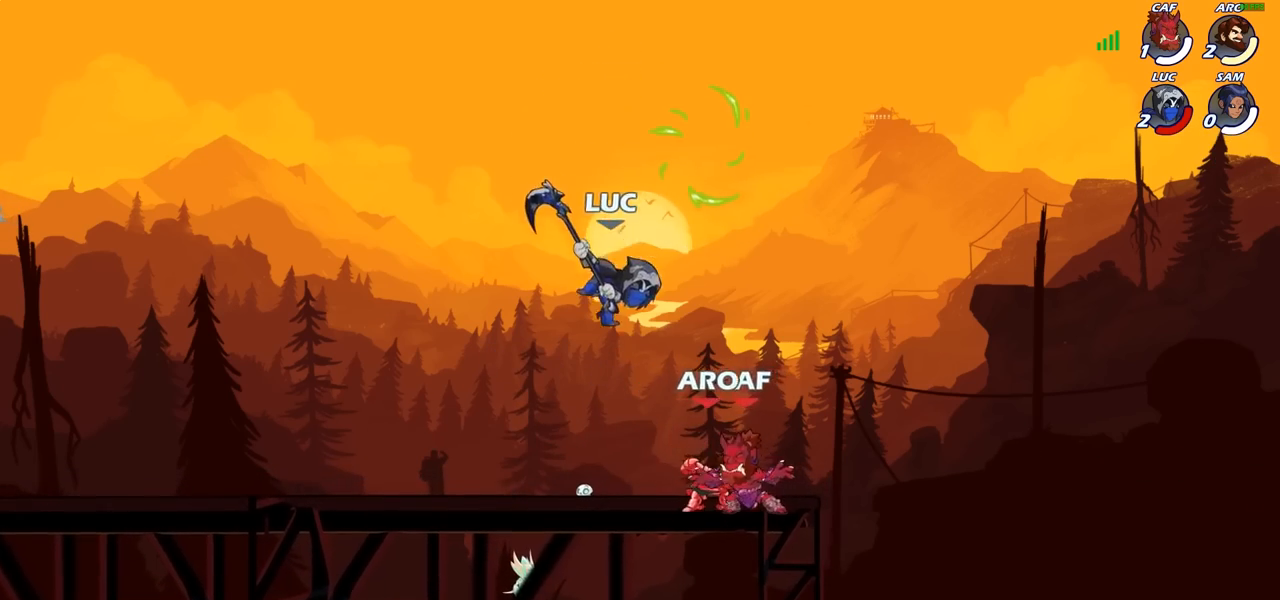
{"buttons": [], "left_stick": "right", "right_stick": "center", "events": []}
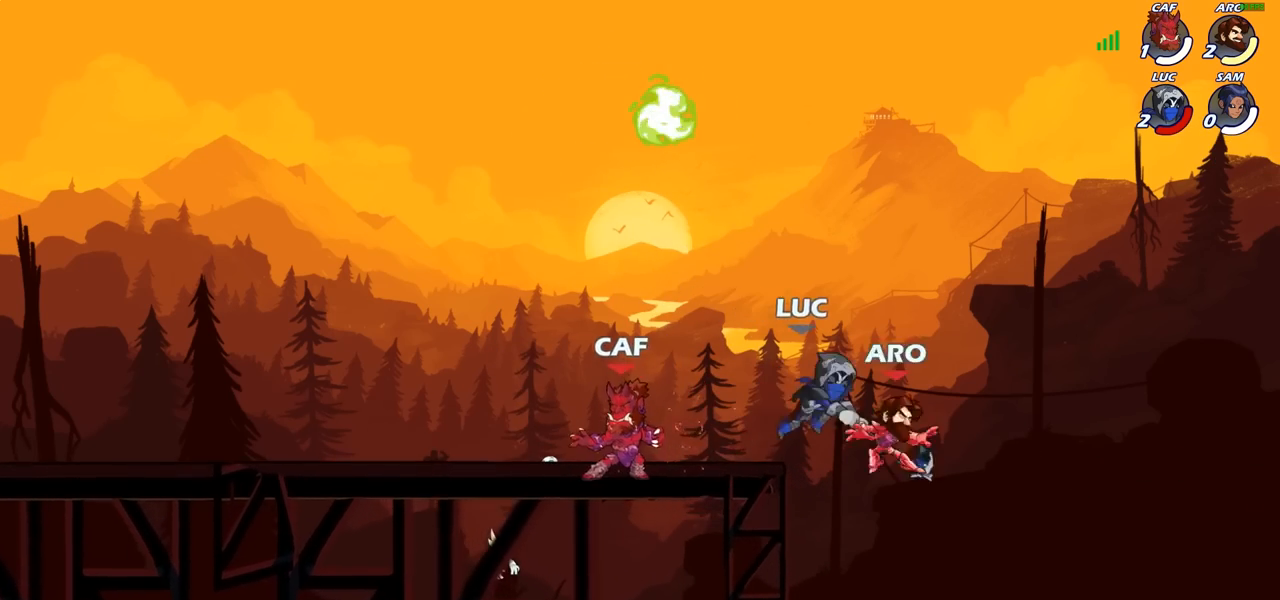
{"buttons": [], "left_stick": "right", "right_stick": "center", "events": [[233, "left_stick", "down-left"], [283, "SQUARE", "down"], [367, "SQUARE", "up"], [400, "left_stick", "right"]]}
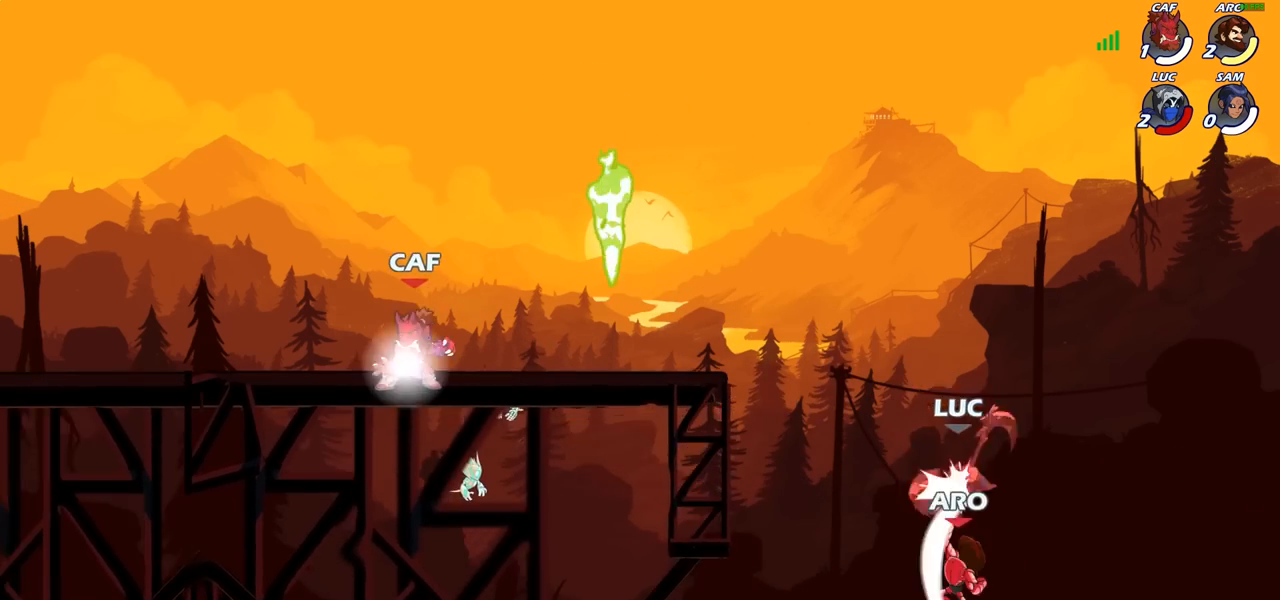
{"buttons": [], "left_stick": "left", "right_stick": "center", "events": [[283, "left_stick", "up"], [383, "left_stick", "left"]]}
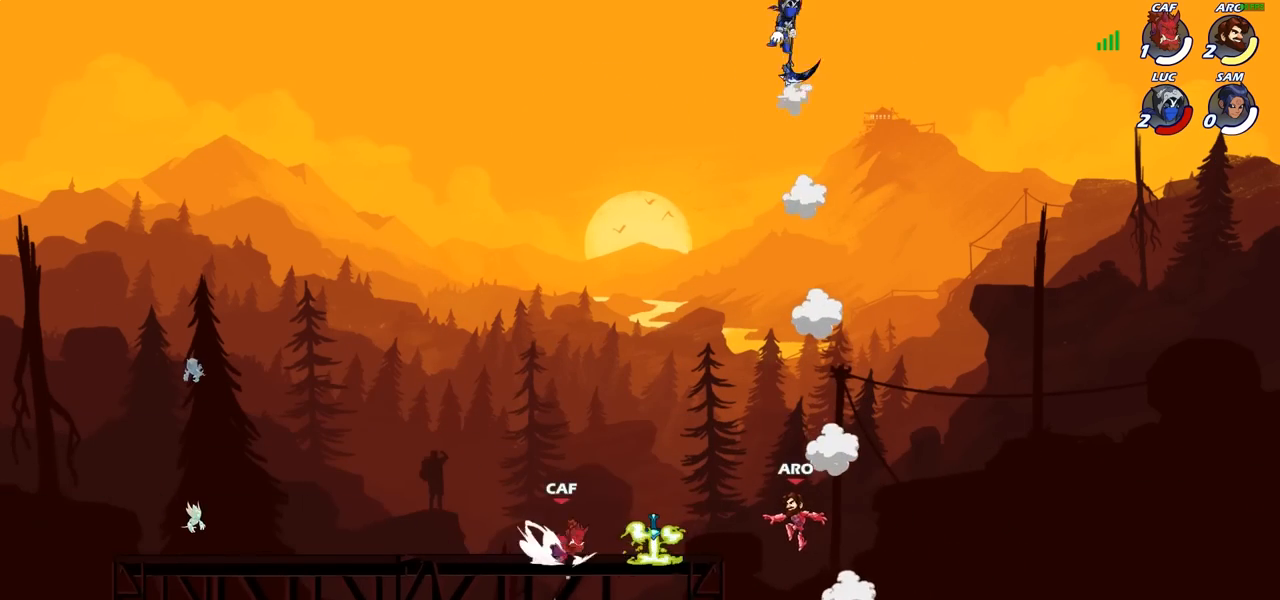
{"buttons": [], "left_stick": "down-left", "right_stick": "center", "events": [[17, "R2", "down"], [67, "left_stick", "down-left"], [117, "R2", "up"], [200, "R2", "down"], [300, "R2", "up"], [400, "R2", "down"], [433, "R2", "up"]]}